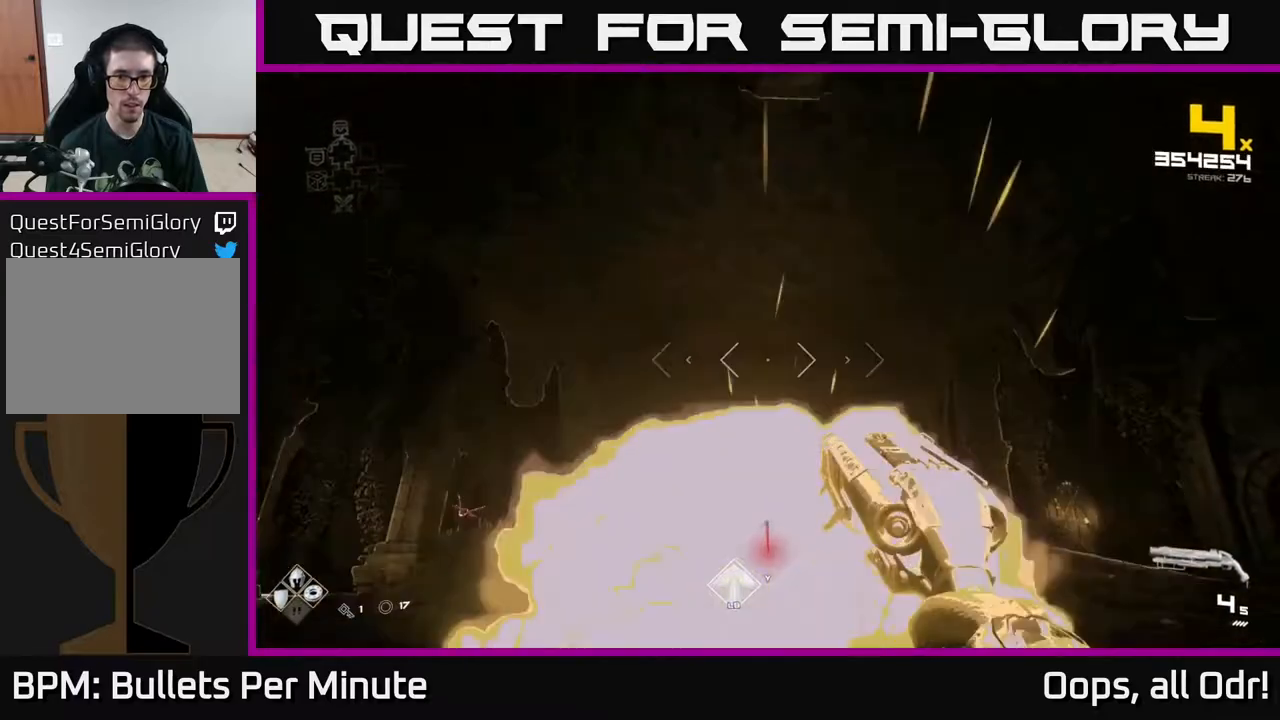
Gameplay with a controller (Xbox layout); each line is a JSON object with the inputs held at the frame after it. "events" lists button and stick changes between this image and that frame as [ms after this image, input, new state], when the widget could be followed in between.
{"buttons": [], "left_stick": "up", "right_stick": "center", "events": [[67, "A", "up"], [183, "right_stick", "down"], [367, "R2", "down"], [417, "left_stick", "up"], [433, "right_stick", "center"], [483, "R2", "up"]]}
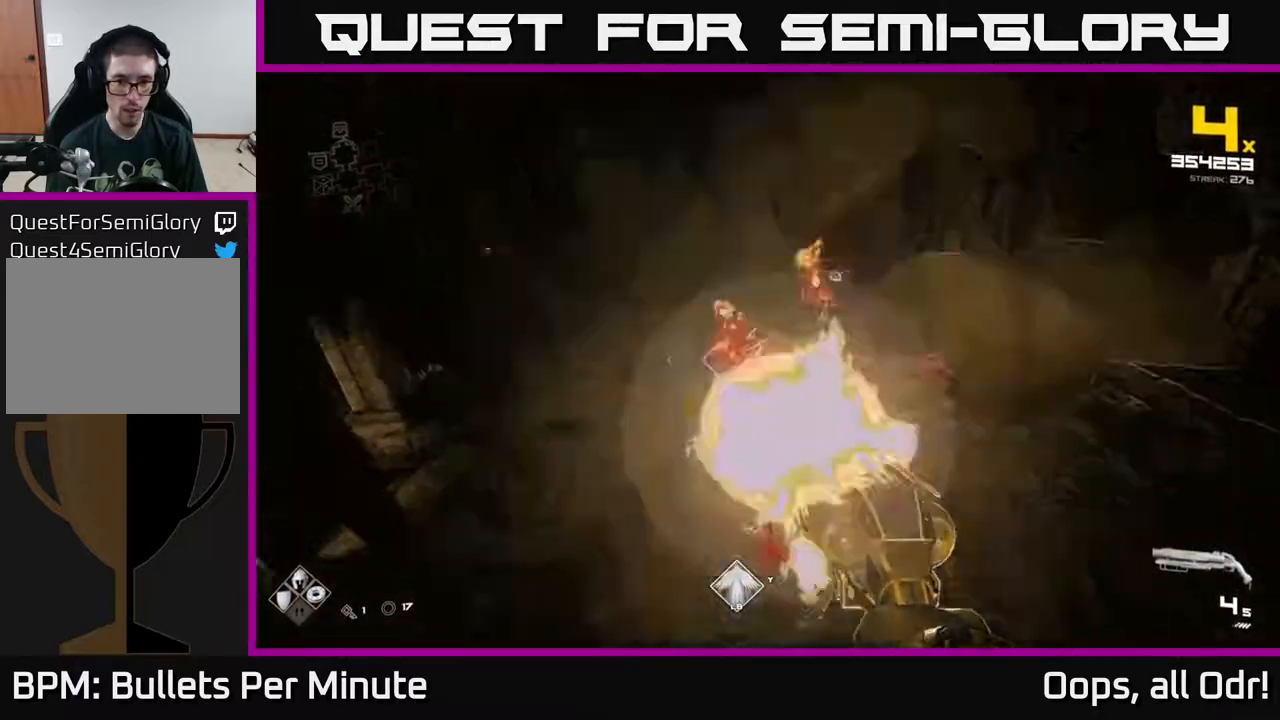
{"buttons": [], "left_stick": "left", "right_stick": "right", "events": [[333, "R2", "down"], [333, "right_stick", "right"], [367, "left_stick", "up-left"], [417, "R2", "up"], [483, "left_stick", "left"]]}
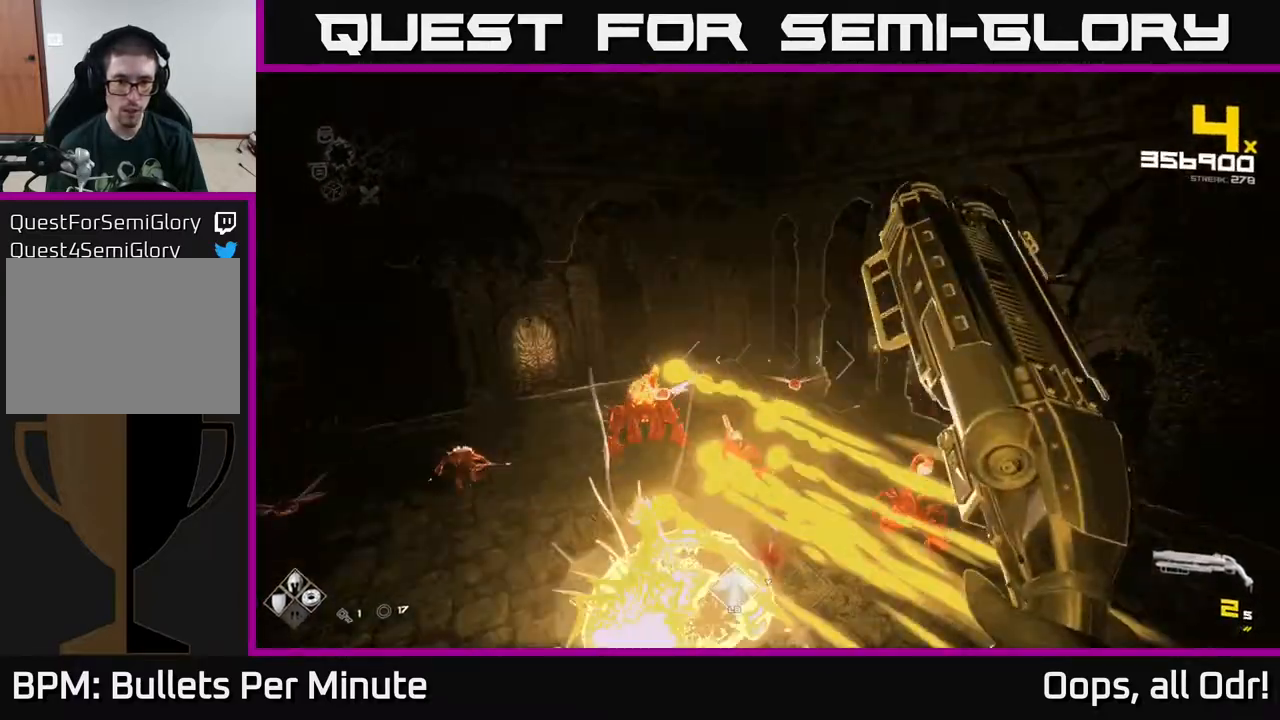
{"buttons": ["R2"], "left_stick": "up-left", "right_stick": "up-left", "events": [[67, "right_stick", "down-left"], [117, "R2", "down"], [150, "left_stick", "up-left"], [233, "R2", "up"], [250, "left_stick", "up"], [283, "right_stick", "center"], [433, "right_stick", "up-left"], [450, "left_stick", "up-left"], [500, "R2", "down"]]}
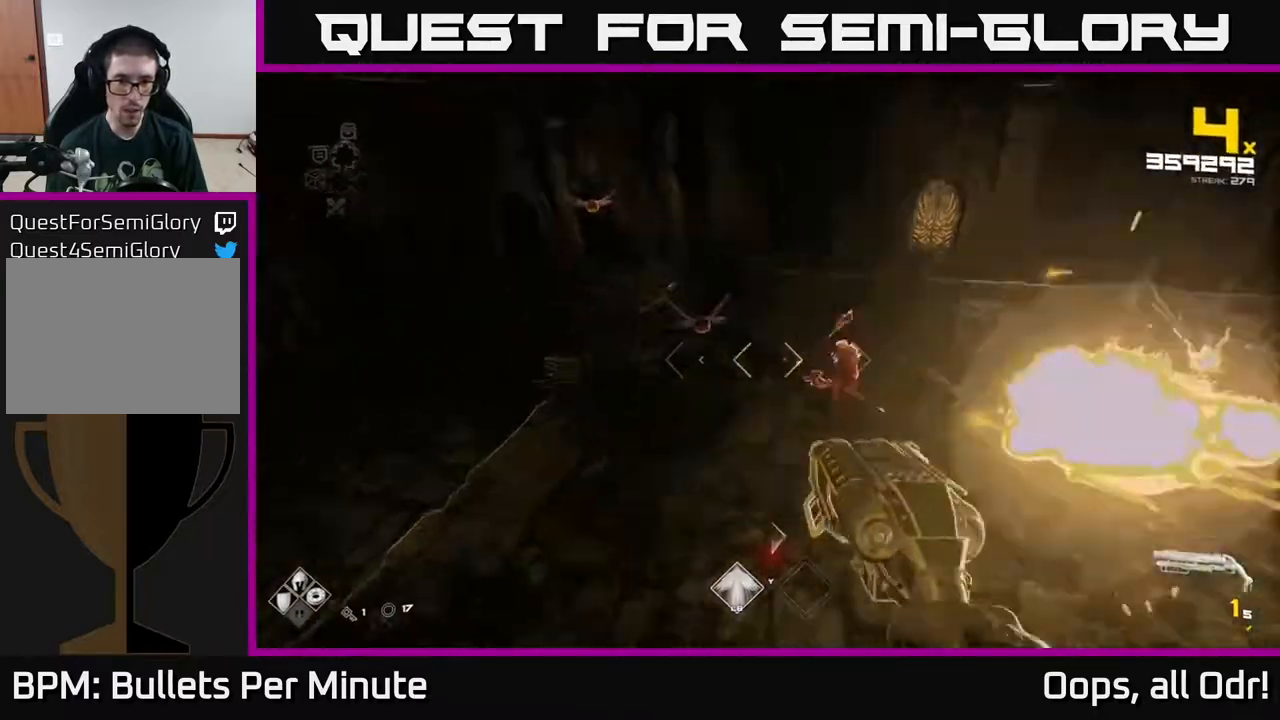
{"buttons": [], "left_stick": "left", "right_stick": "center", "events": [[67, "R2", "up"], [83, "right_stick", "up-right"], [133, "right_stick", "center"], [150, "left_stick", "left"], [217, "right_stick", "left"], [367, "R1", "down"], [400, "right_stick", "up-right"], [467, "R1", "up"], [483, "right_stick", "center"]]}
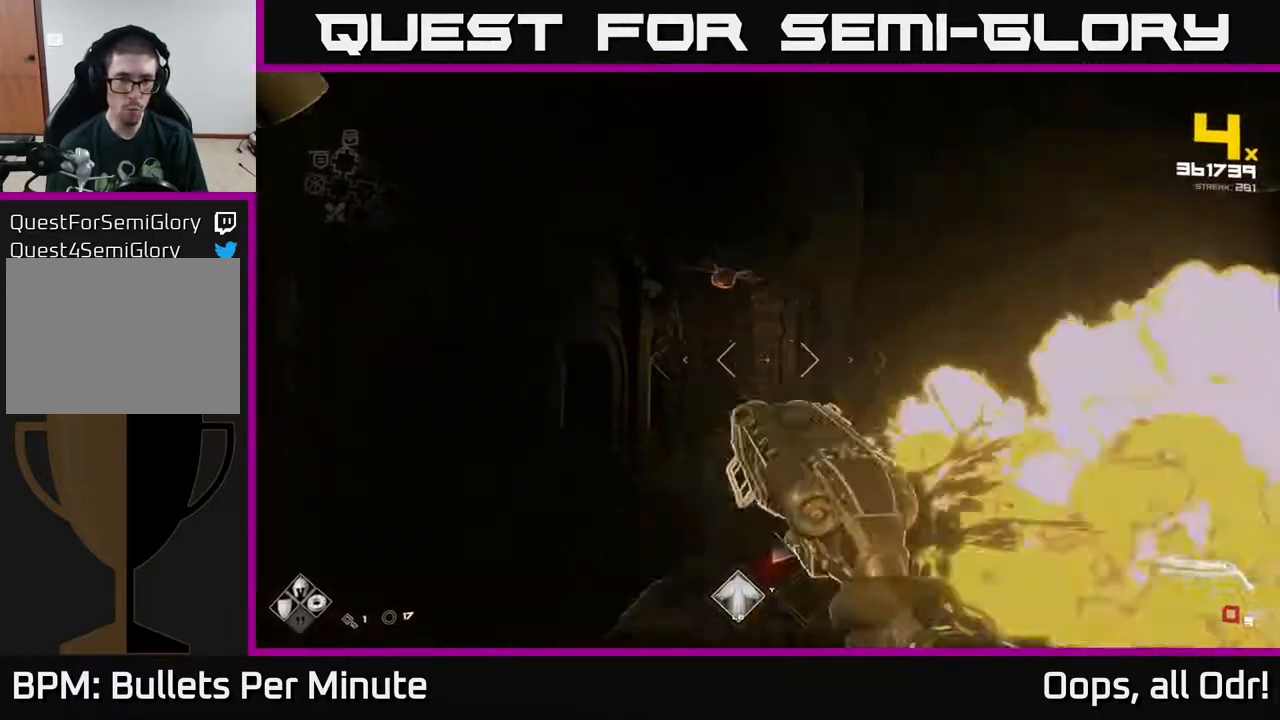
{"buttons": [], "left_stick": "left", "right_stick": "up", "events": [[167, "R1", "down"], [183, "right_stick", "right"], [283, "R1", "up"], [333, "right_stick", "up-right"], [500, "right_stick", "up"]]}
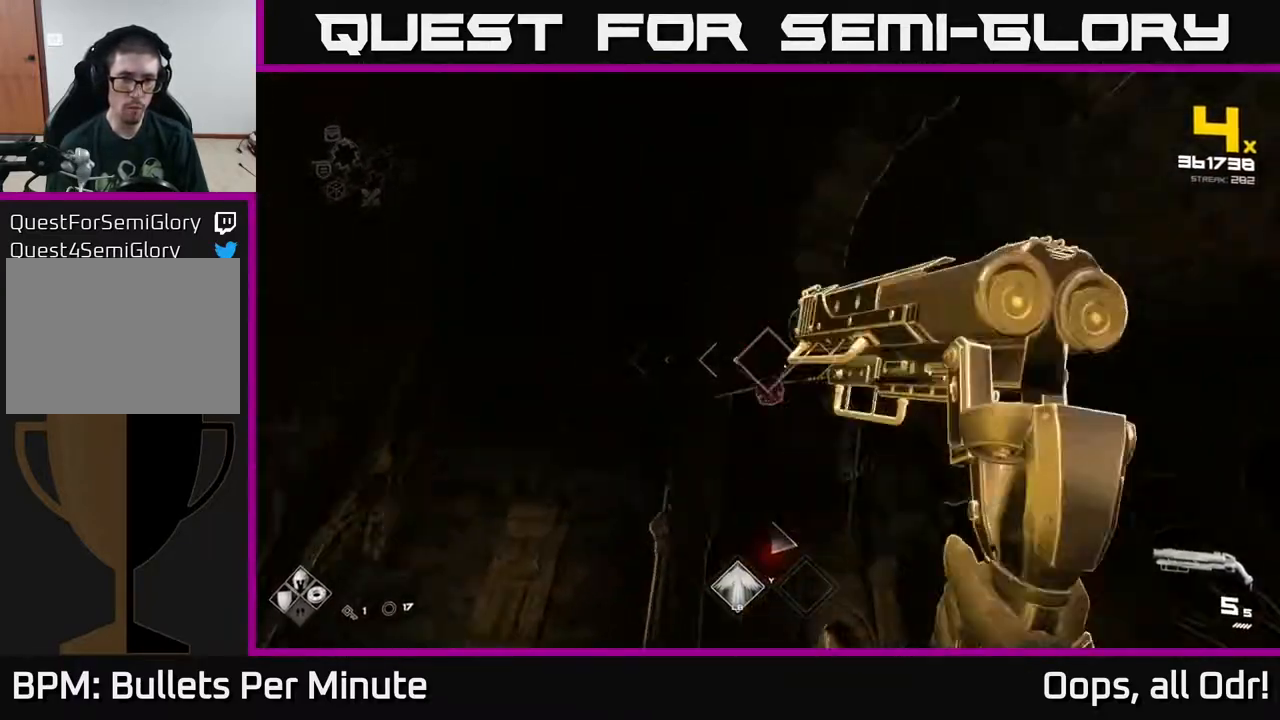
{"buttons": [], "left_stick": "left", "right_stick": "down-right", "events": [[17, "R2", "down"], [100, "left_stick", "up-left"], [133, "R2", "up"], [133, "right_stick", "right"], [333, "R2", "down"], [350, "left_stick", "left"], [350, "right_stick", "down-right"], [433, "R2", "up"]]}
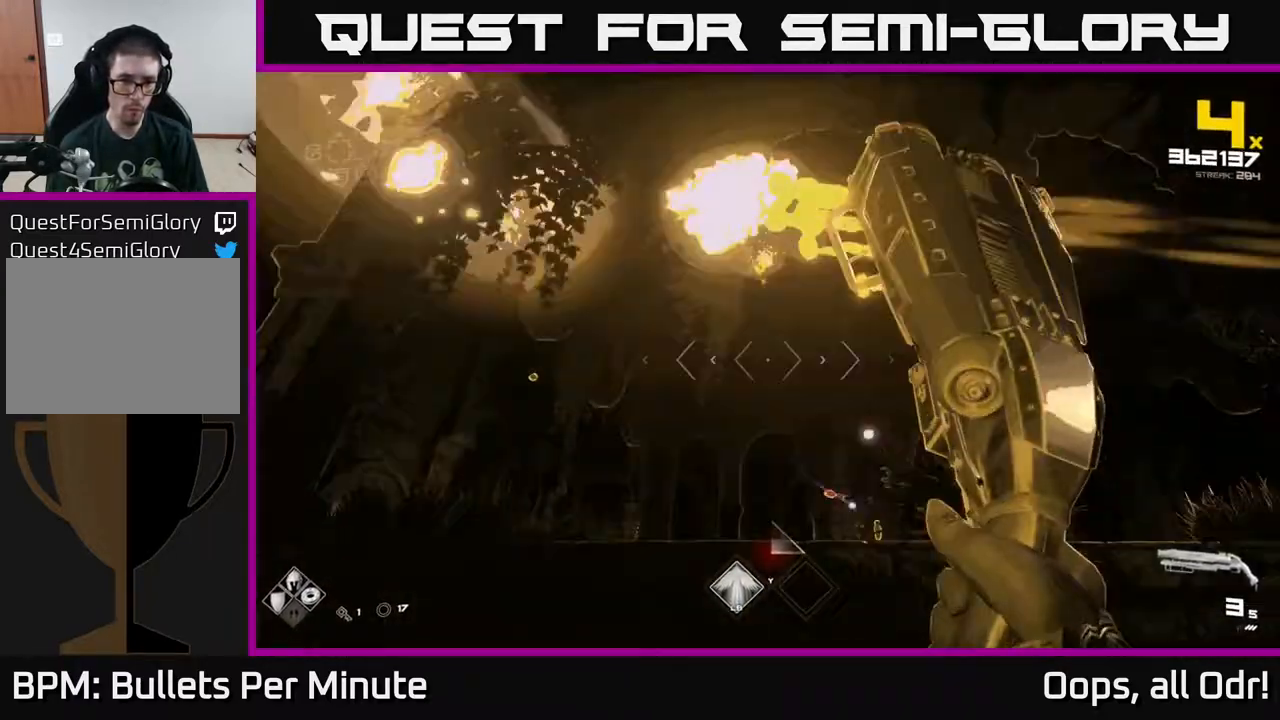
{"buttons": ["A"], "left_stick": "left", "right_stick": "center", "events": [[183, "R2", "down"], [200, "right_stick", "up-right"], [267, "right_stick", "center"], [283, "R2", "up"], [500, "A", "down"]]}
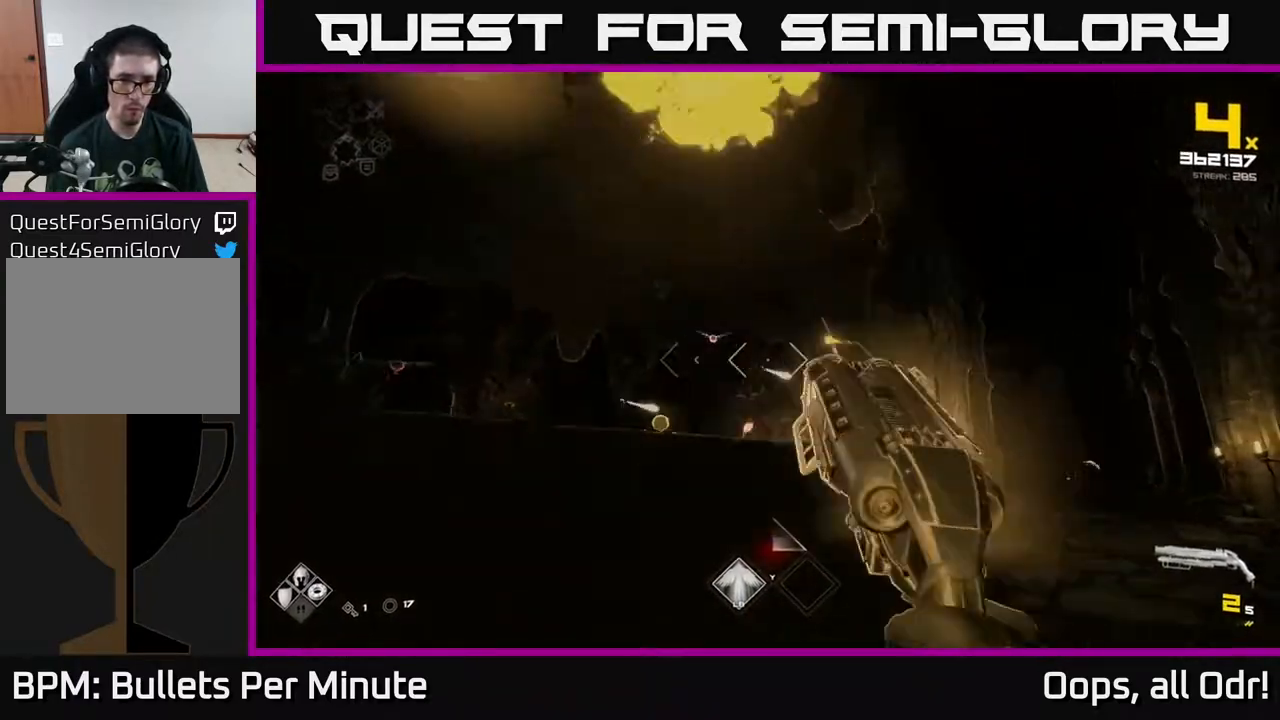
{"buttons": [], "left_stick": "up-right", "right_stick": "center", "events": [[100, "left_stick", "up-right"], [150, "A", "up"], [317, "left_stick", "up"], [350, "A", "down"], [417, "A", "up"], [500, "left_stick", "up-right"]]}
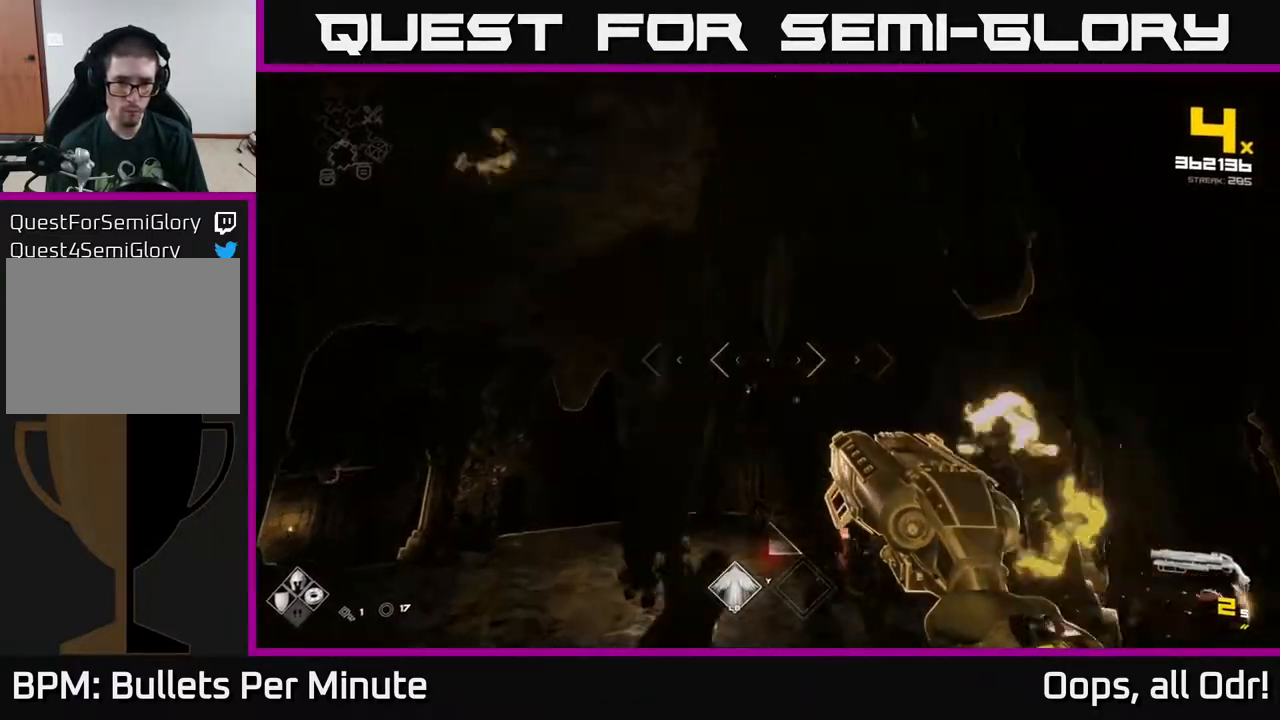
{"buttons": [], "left_stick": "right", "right_stick": "down-left", "events": [[33, "right_stick", "down-left"], [100, "R2", "down"], [117, "left_stick", "right"], [133, "right_stick", "center"], [200, "R2", "up"], [317, "right_stick", "down-right"], [483, "right_stick", "down-left"]]}
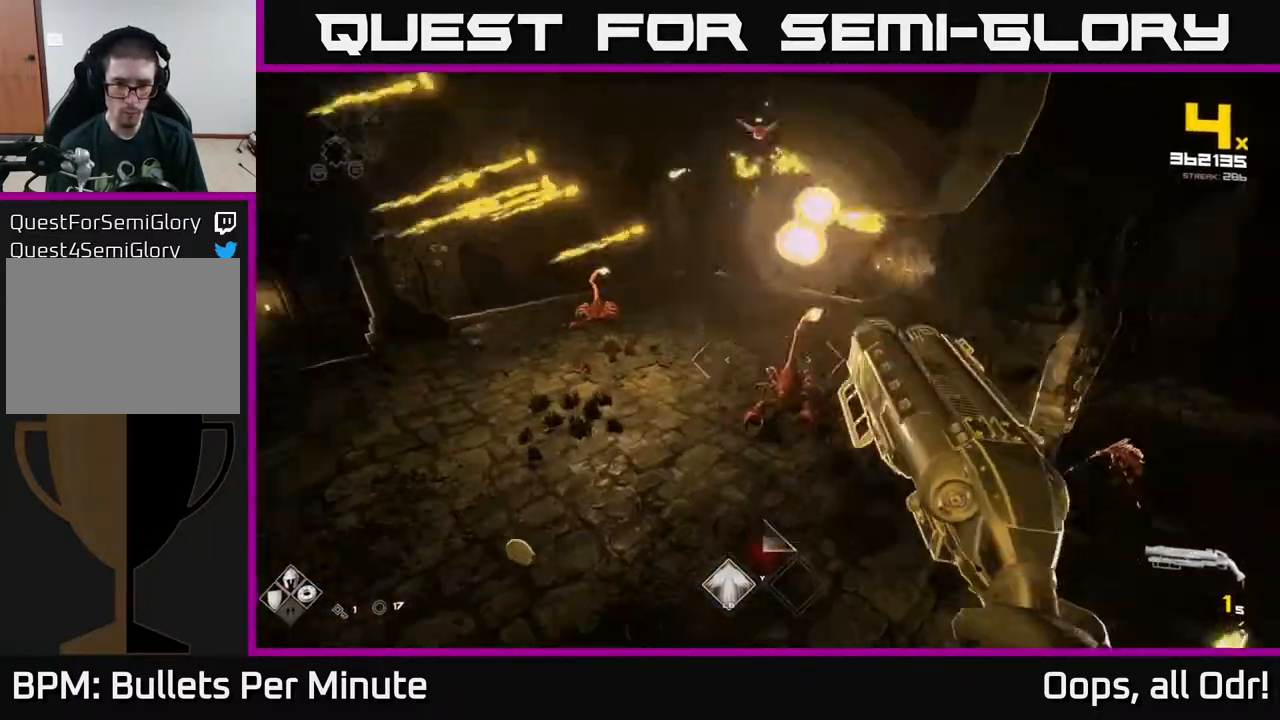
{"buttons": ["R2"], "left_stick": "up-right", "right_stick": "right", "events": [[33, "R2", "down"], [67, "right_stick", "center"], [150, "R2", "up"], [200, "right_stick", "left"], [333, "right_stick", "center"], [417, "R1", "down"], [433, "R2", "down"], [433, "left_stick", "up-right"], [483, "R1", "up"], [483, "right_stick", "right"]]}
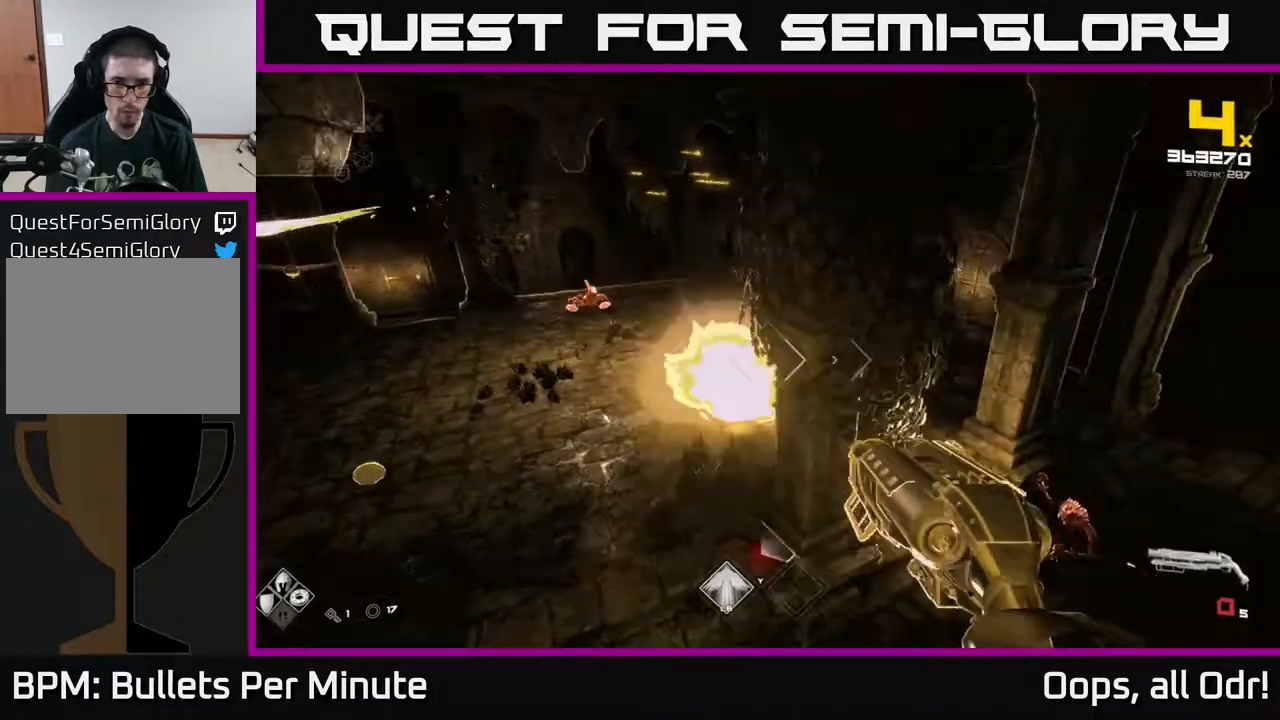
{"buttons": [], "left_stick": "up-right", "right_stick": "center", "events": [[33, "R2", "up"], [217, "R1", "down"], [250, "left_stick", "up-left"], [267, "right_stick", "center"], [317, "left_stick", "center"], [367, "R1", "up"], [400, "left_stick", "up-right"]]}
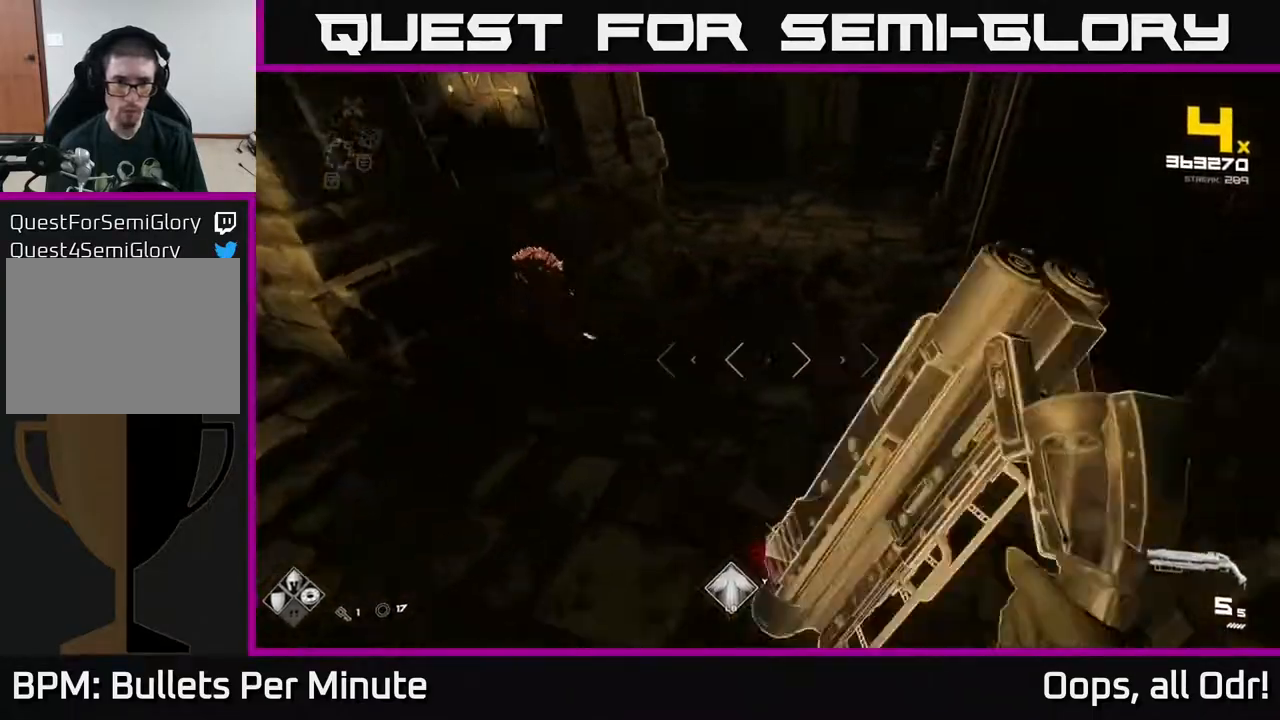
{"buttons": ["R2"], "left_stick": "right", "right_stick": "left", "events": [[17, "left_stick", "up"], [33, "right_stick", "left"], [117, "R2", "down"], [150, "left_stick", "up-right"], [167, "right_stick", "up-left"], [267, "R2", "up"], [267, "left_stick", "right"], [400, "right_stick", "left"], [417, "R2", "down"]]}
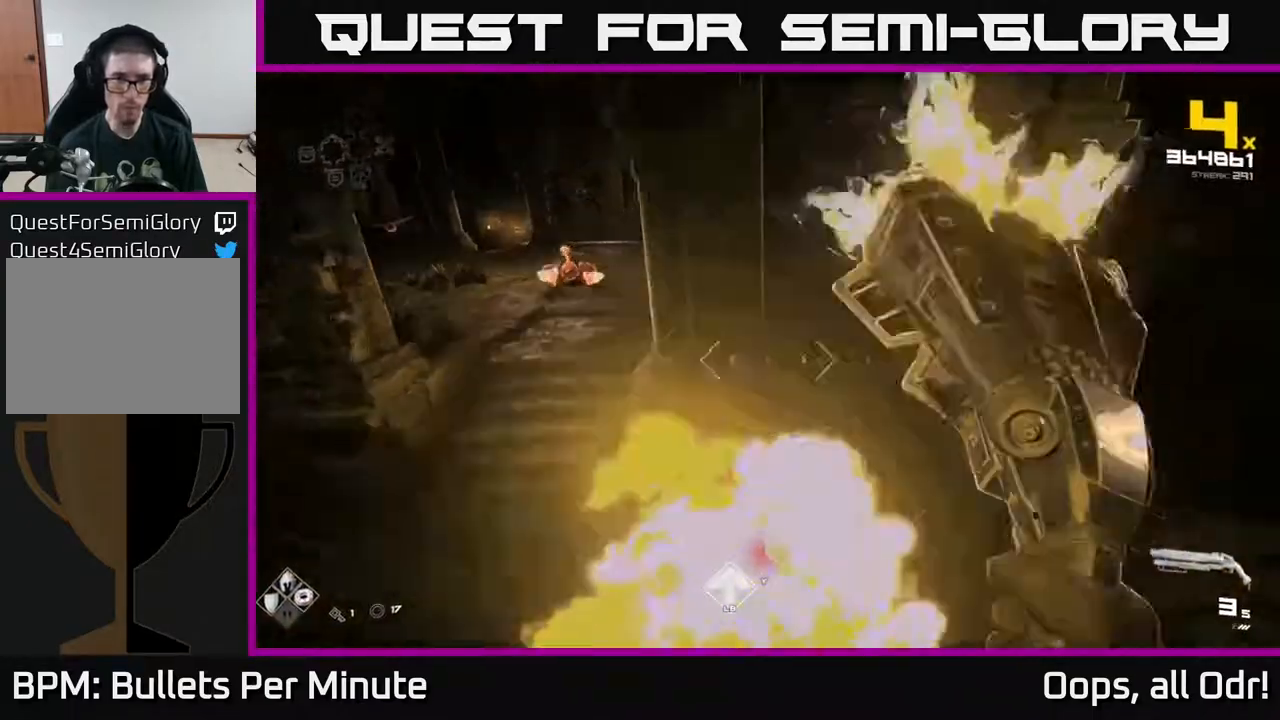
{"buttons": [], "left_stick": "up-right", "right_stick": "center", "events": [[17, "R2", "up"], [17, "right_stick", "center"], [117, "right_stick", "right"], [200, "left_stick", "up-right"], [300, "R1", "down"], [300, "right_stick", "center"], [383, "R1", "up"]]}
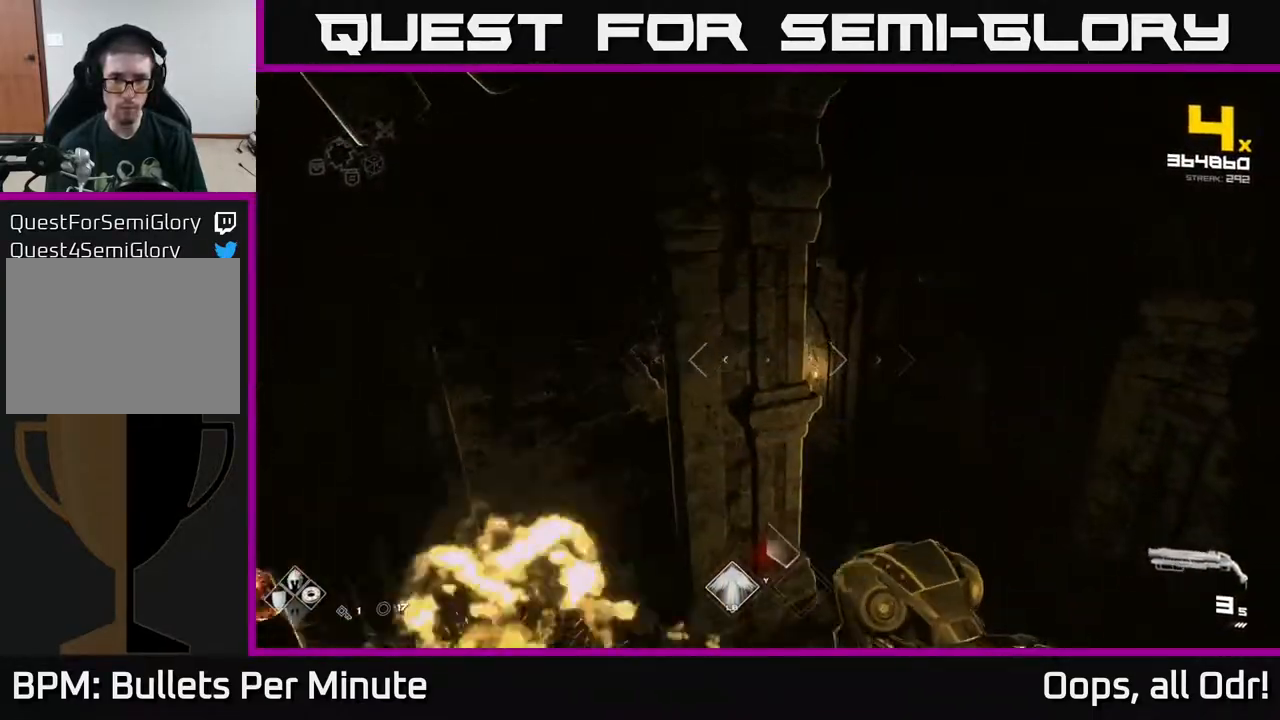
{"buttons": ["A"], "left_stick": "up", "right_stick": "center", "events": [[100, "R1", "down"], [200, "R1", "up"], [367, "left_stick", "up"], [467, "A", "down"]]}
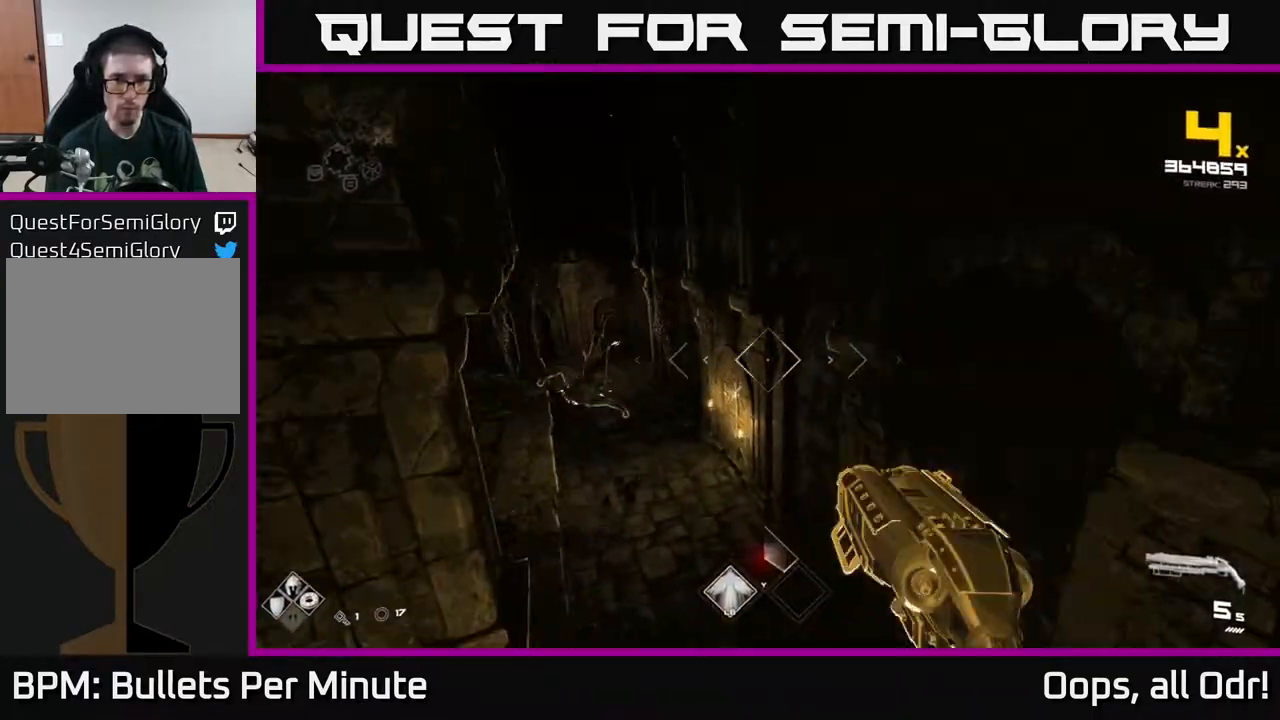
{"buttons": [], "left_stick": "up-right", "right_stick": "left", "events": [[67, "A", "up"], [233, "right_stick", "left"], [500, "left_stick", "up-right"]]}
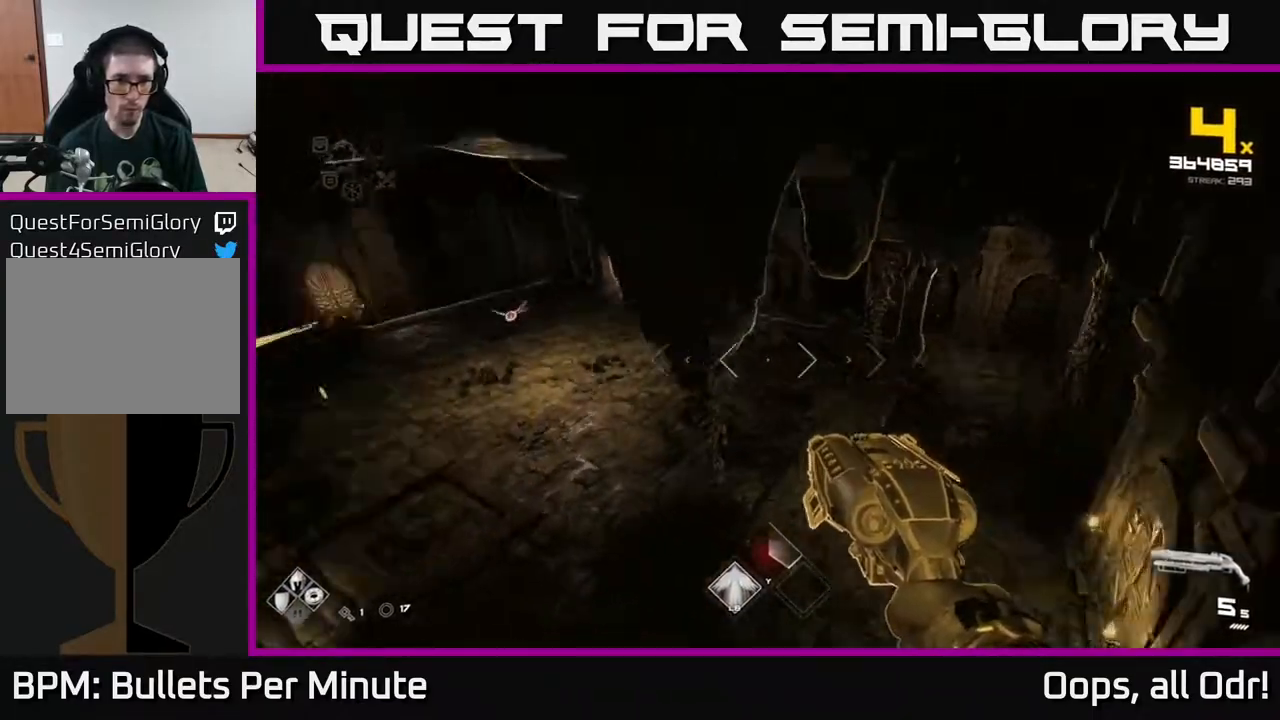
{"buttons": [], "left_stick": "up", "right_stick": "center", "events": [[217, "right_stick", "center"], [317, "A", "down"], [367, "left_stick", "up"], [400, "A", "up"]]}
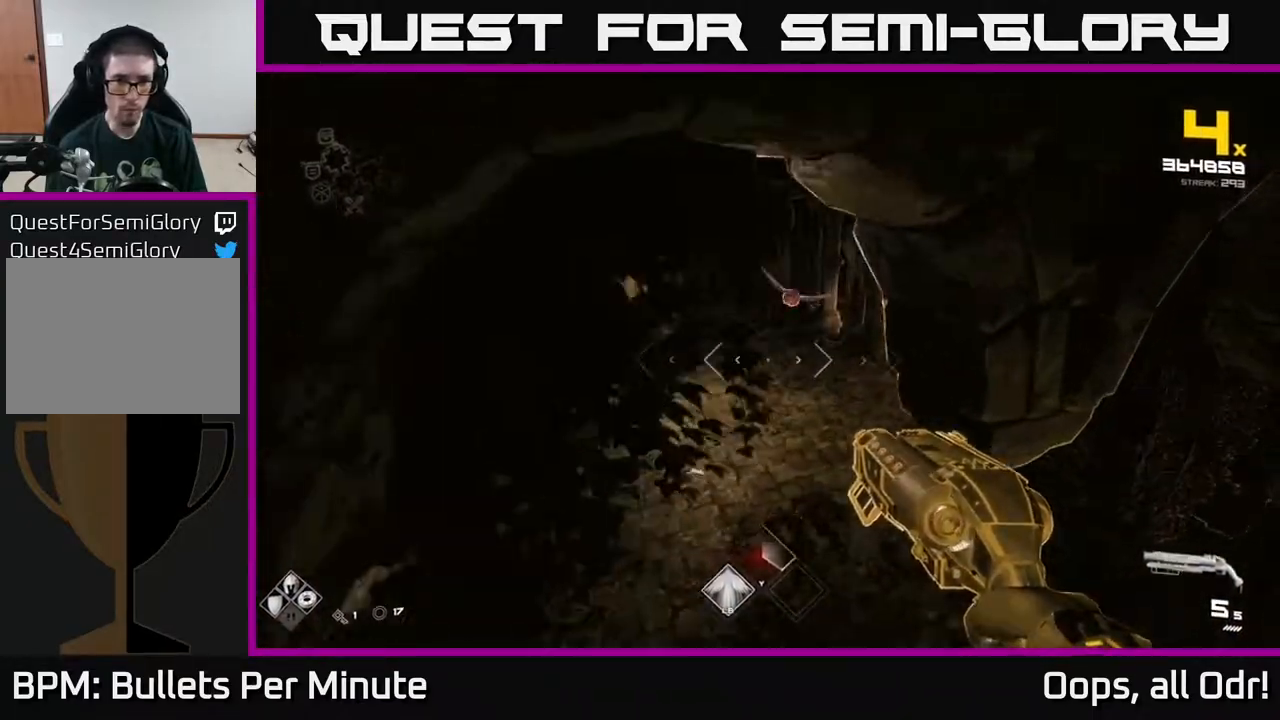
{"buttons": [], "left_stick": "right", "right_stick": "center", "events": [[217, "right_stick", "left"], [350, "right_stick", "center"], [450, "left_stick", "right"]]}
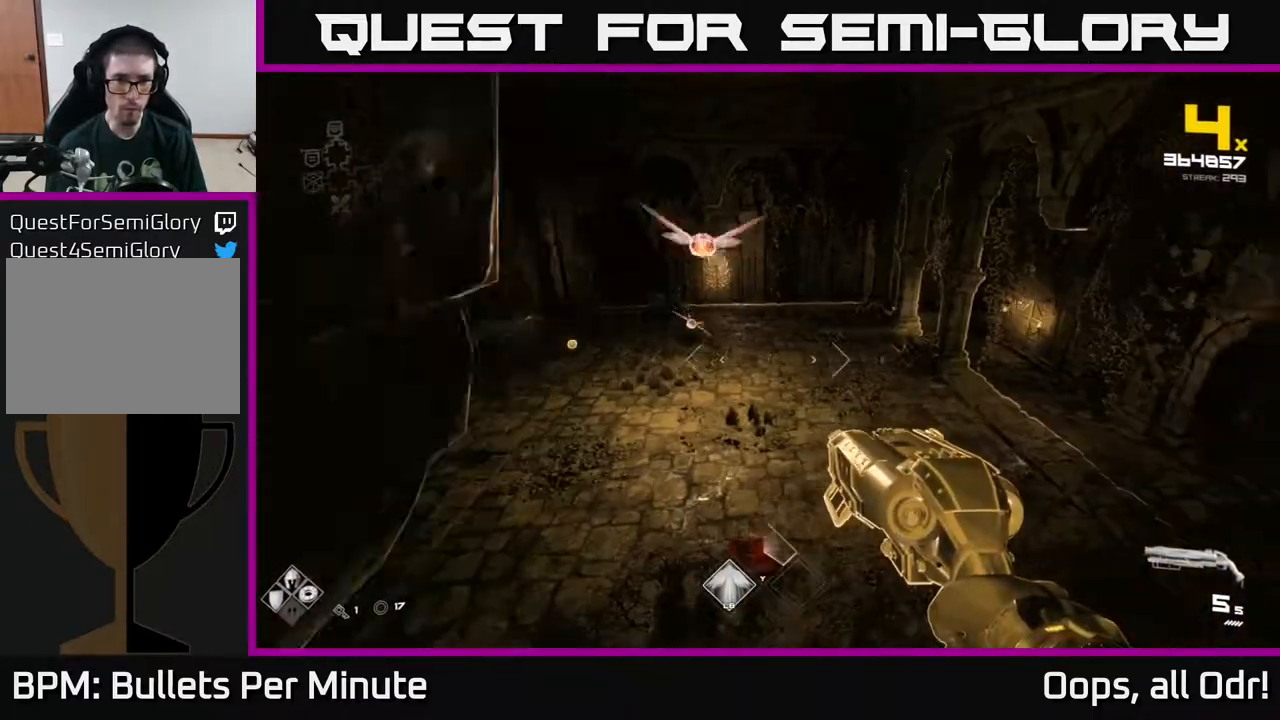
{"buttons": ["R2"], "left_stick": "up-right", "right_stick": "down-right", "events": [[67, "right_stick", "up-left"], [117, "left_stick", "up-right"], [183, "R2", "down"], [300, "R2", "up"], [300, "right_stick", "center"], [467, "right_stick", "down-right"], [483, "R2", "down"]]}
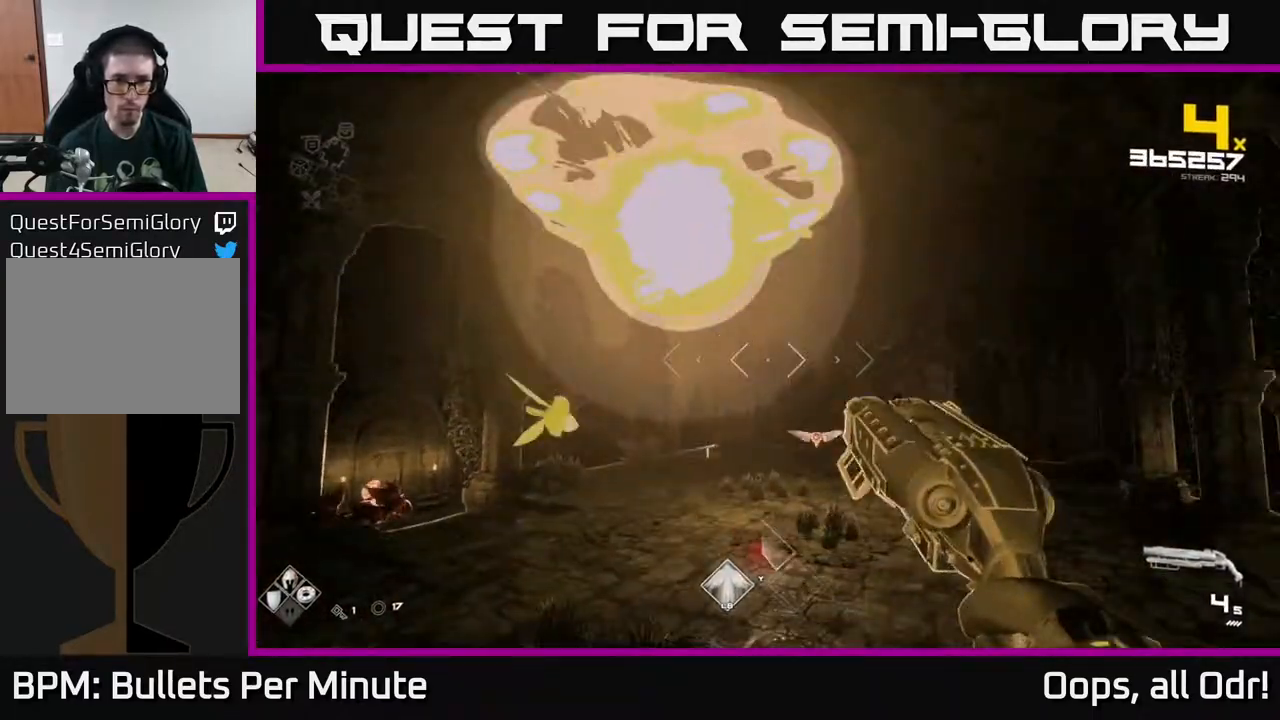
{"buttons": [], "left_stick": "up-right", "right_stick": "center", "events": [[67, "R2", "up"], [133, "right_stick", "center"], [233, "right_stick", "up"], [300, "R2", "down"], [300, "right_stick", "up-left"], [400, "R2", "up"], [433, "right_stick", "center"]]}
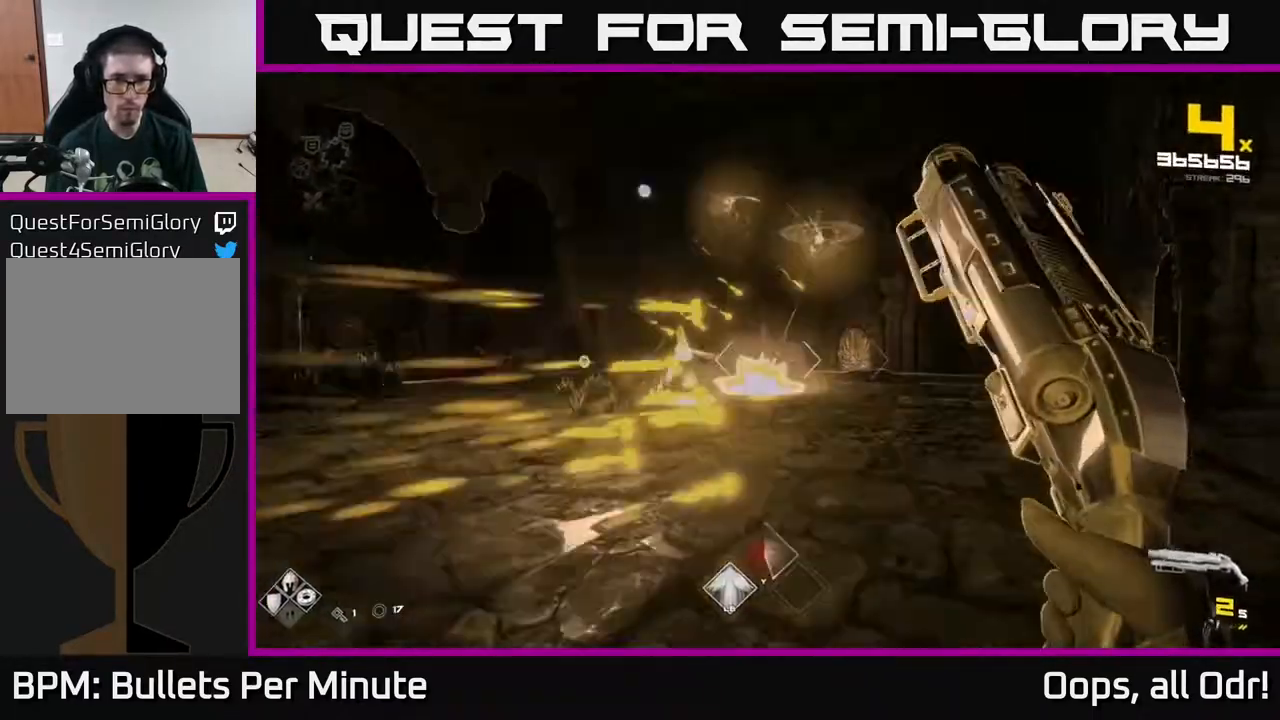
{"buttons": ["R1"], "left_stick": "up-right", "right_stick": "left", "events": [[167, "A", "down"], [300, "A", "up"], [467, "right_stick", "left"], [500, "R1", "down"]]}
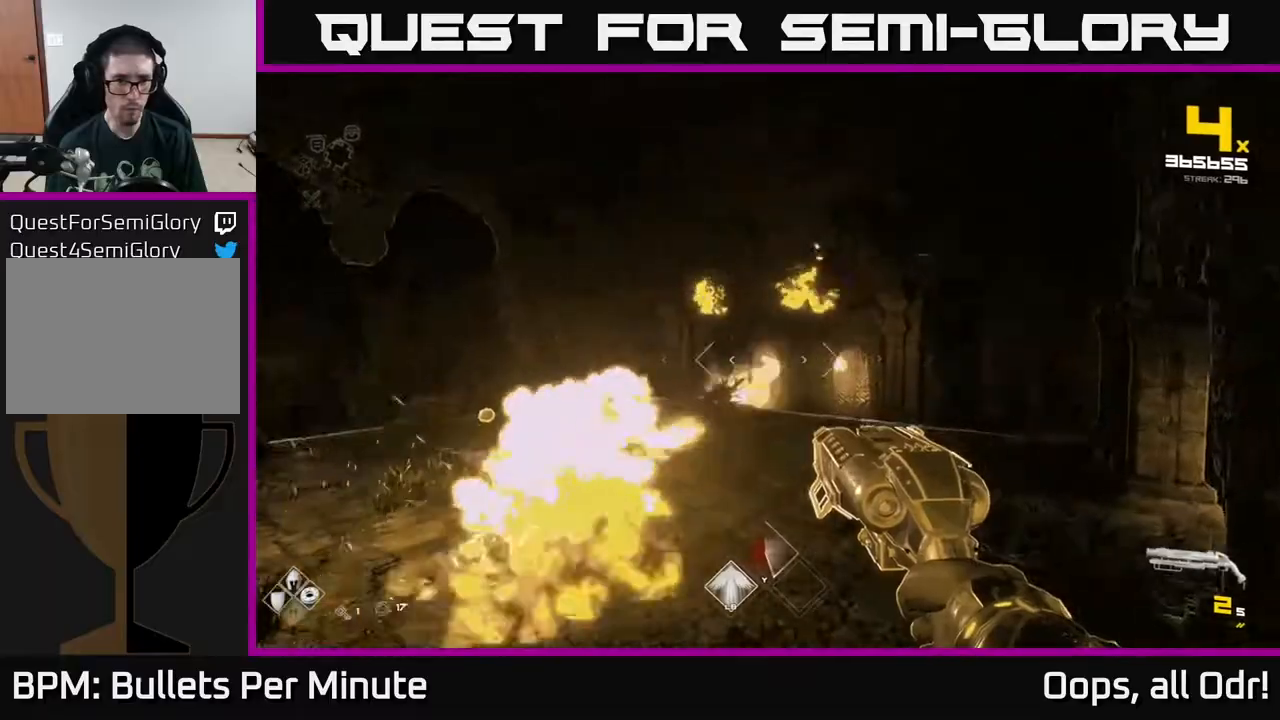
{"buttons": [], "left_stick": "up-right", "right_stick": "left", "events": [[133, "R1", "up"], [300, "R1", "down"], [483, "R1", "up"]]}
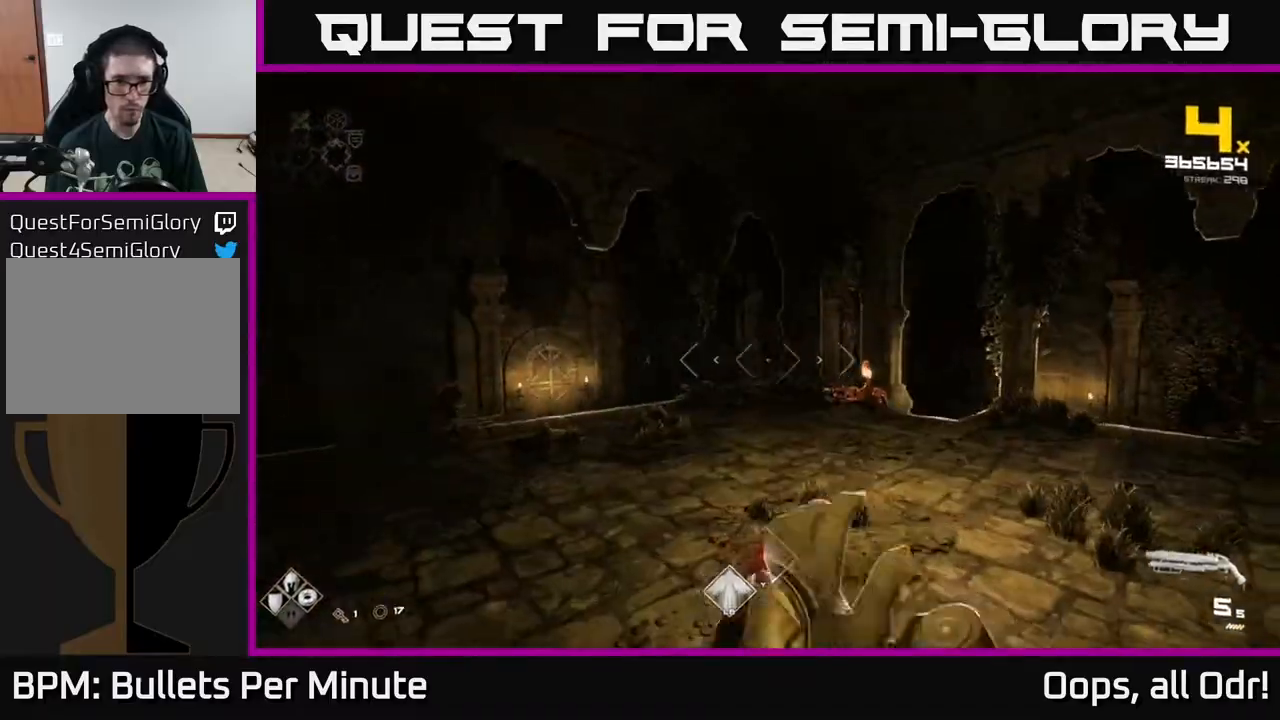
{"buttons": [], "left_stick": "up-right", "right_stick": "center", "events": [[17, "right_stick", "center"], [200, "R2", "down"], [267, "R2", "up"]]}
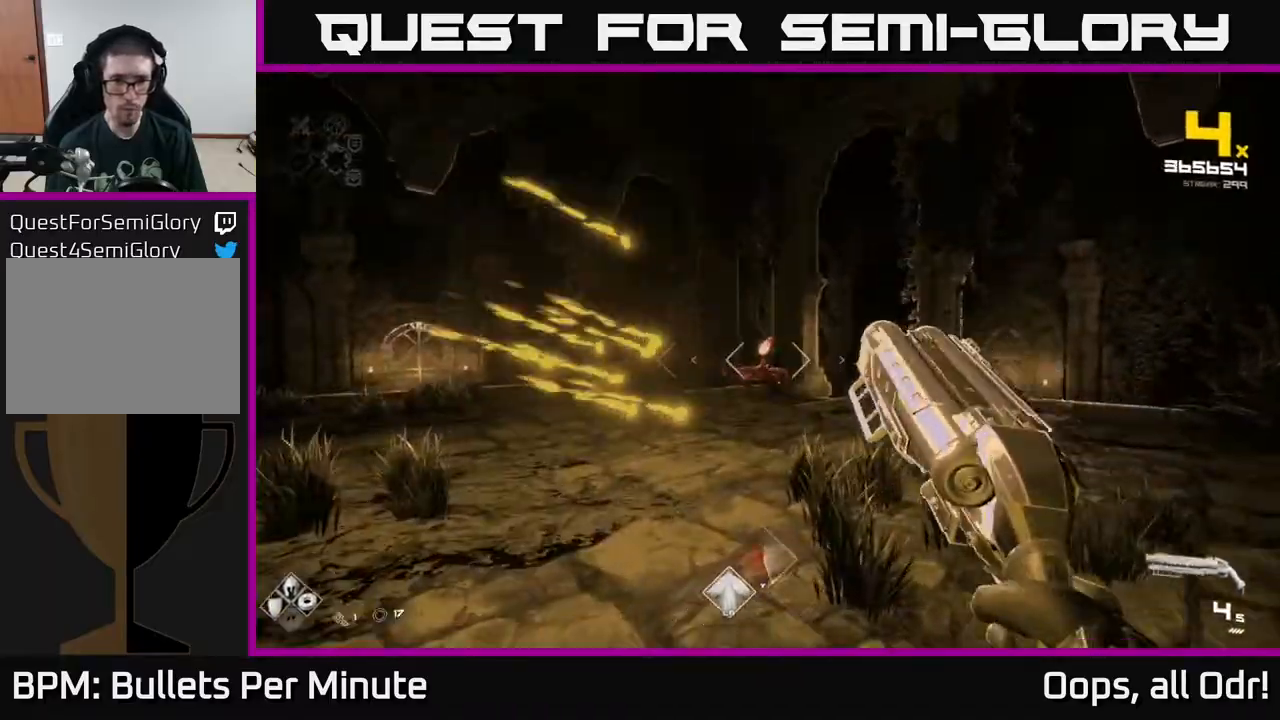
{"buttons": [], "left_stick": "up", "right_stick": "center", "events": [[17, "R2", "down"], [117, "R2", "up"], [250, "right_stick", "down-left"], [317, "left_stick", "up"], [400, "R1", "down"], [400, "right_stick", "center"], [500, "R1", "up"]]}
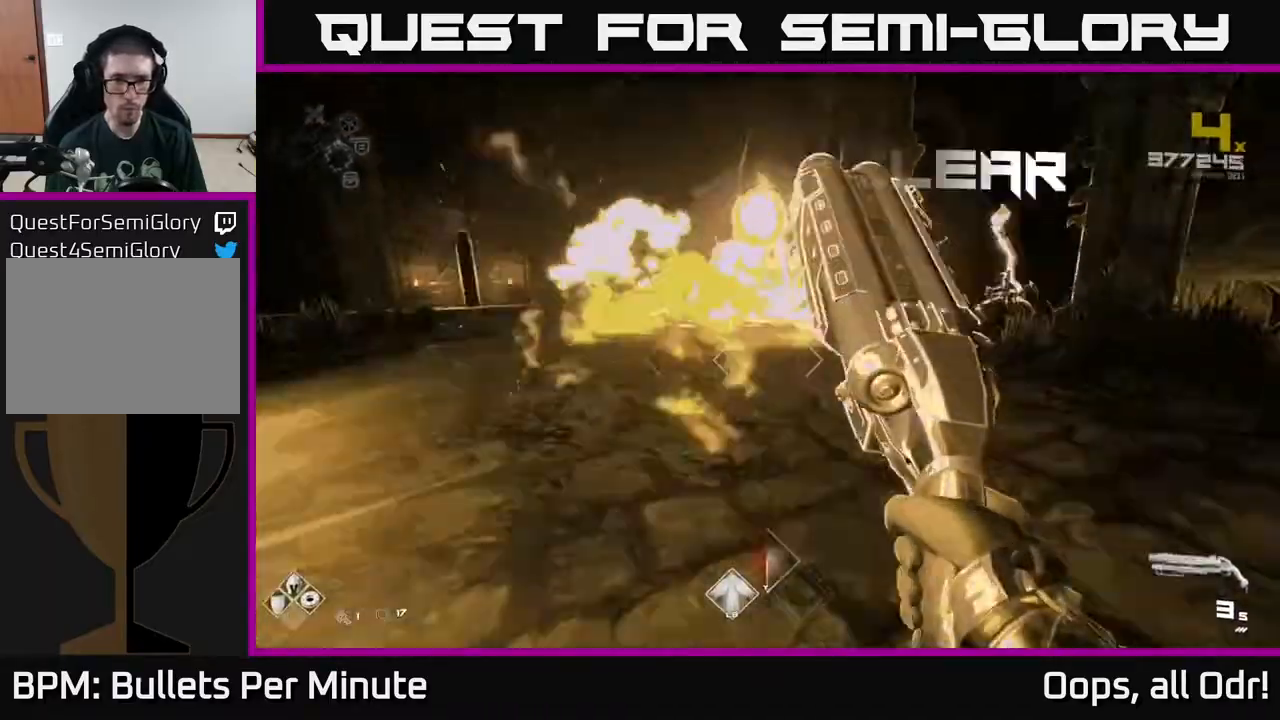
{"buttons": [], "left_stick": "up-left", "right_stick": "center", "events": [[50, "left_stick", "up-left"], [100, "right_stick", "right"], [217, "R1", "down"], [350, "R1", "up"], [383, "right_stick", "center"]]}
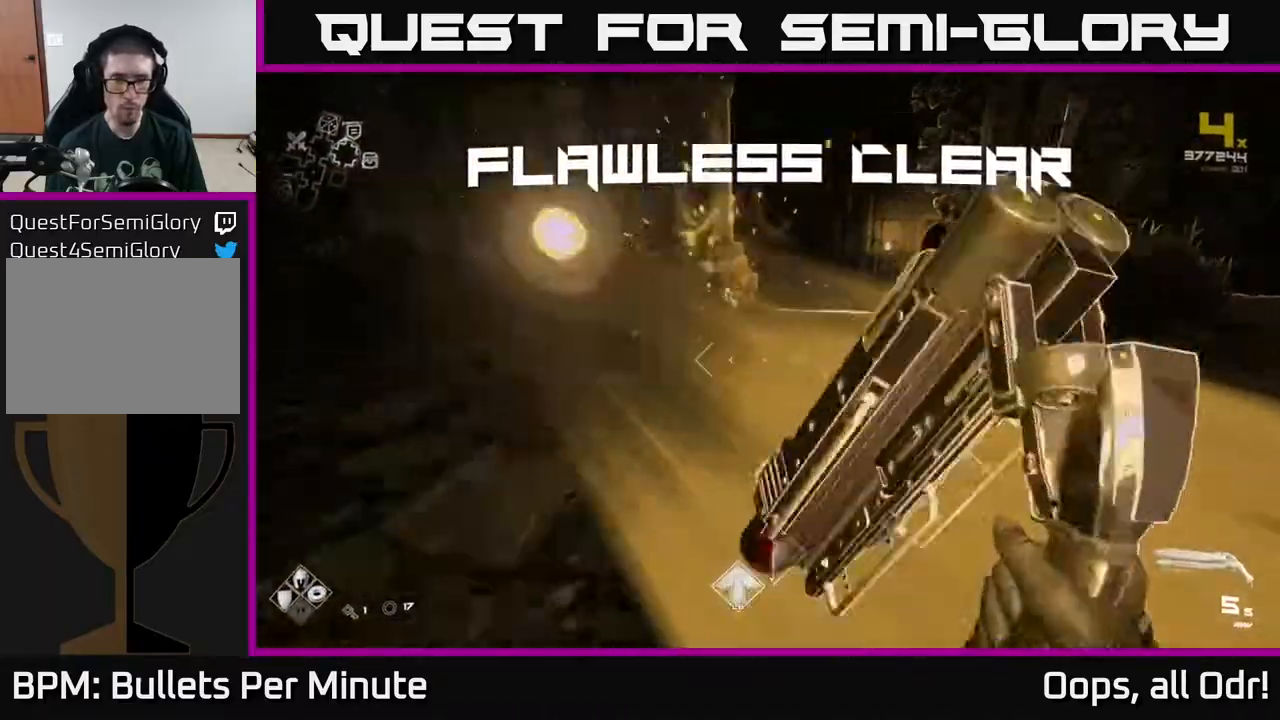
{"buttons": [], "left_stick": "up-right", "right_stick": "right", "events": [[117, "left_stick", "up"], [133, "L1", "down"], [183, "right_stick", "right"], [283, "L1", "up"], [300, "left_stick", "up-left"], [450, "left_stick", "up-right"]]}
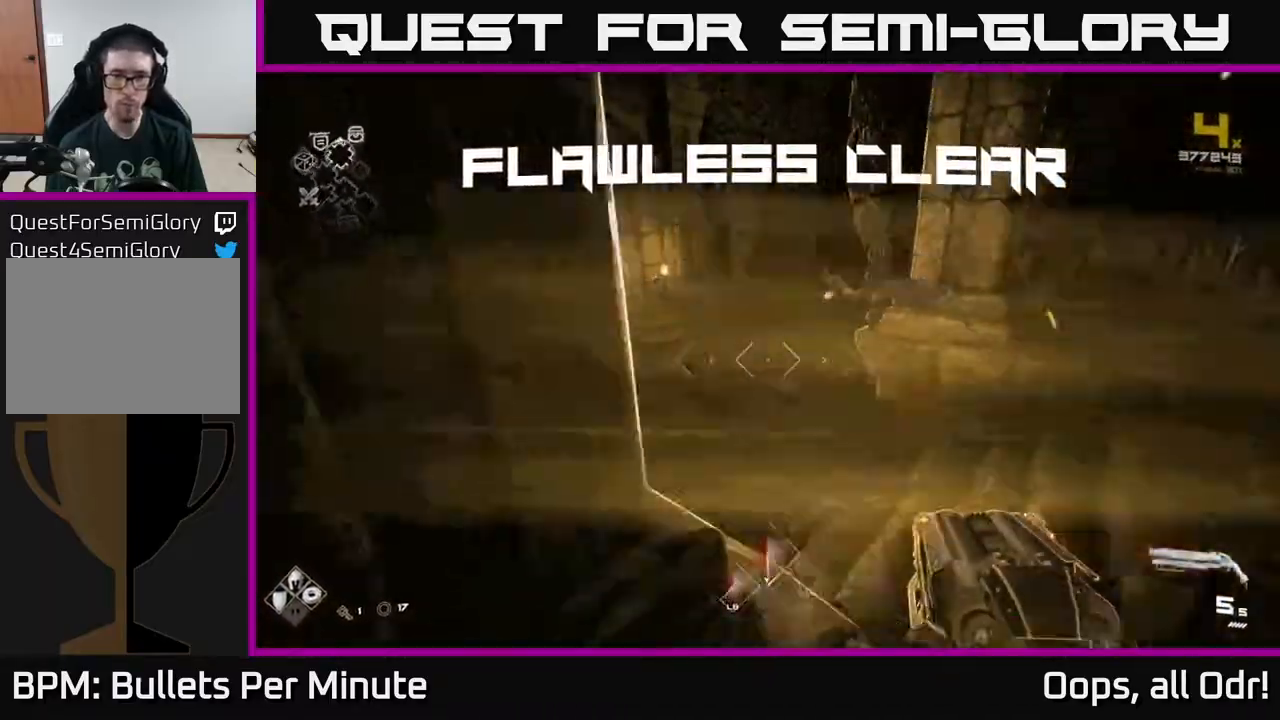
{"buttons": [], "left_stick": "up", "right_stick": "center", "events": [[17, "left_stick", "right"], [367, "left_stick", "up"], [383, "right_stick", "center"]]}
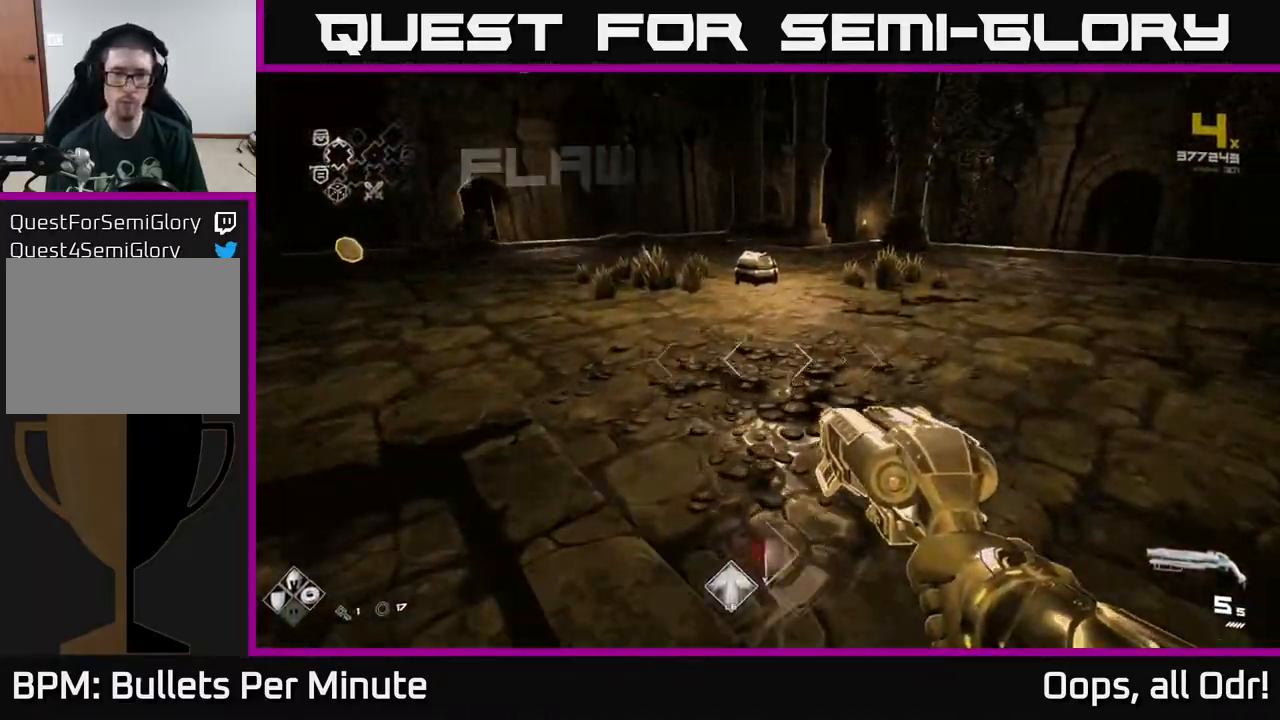
{"buttons": [], "left_stick": "up", "right_stick": "down", "events": [[500, "right_stick", "down"]]}
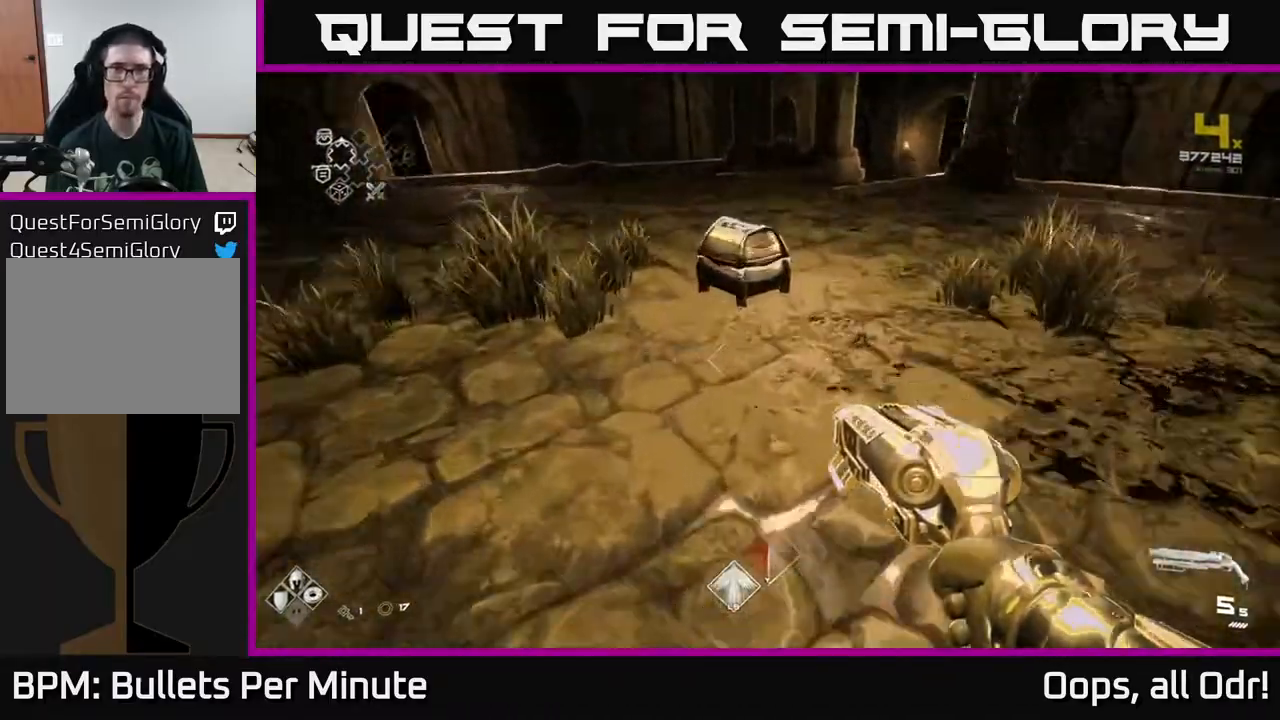
{"buttons": [], "left_stick": "center", "right_stick": "center", "events": [[83, "right_stick", "center"], [267, "X", "down"], [317, "left_stick", "center"], [367, "X", "up"]]}
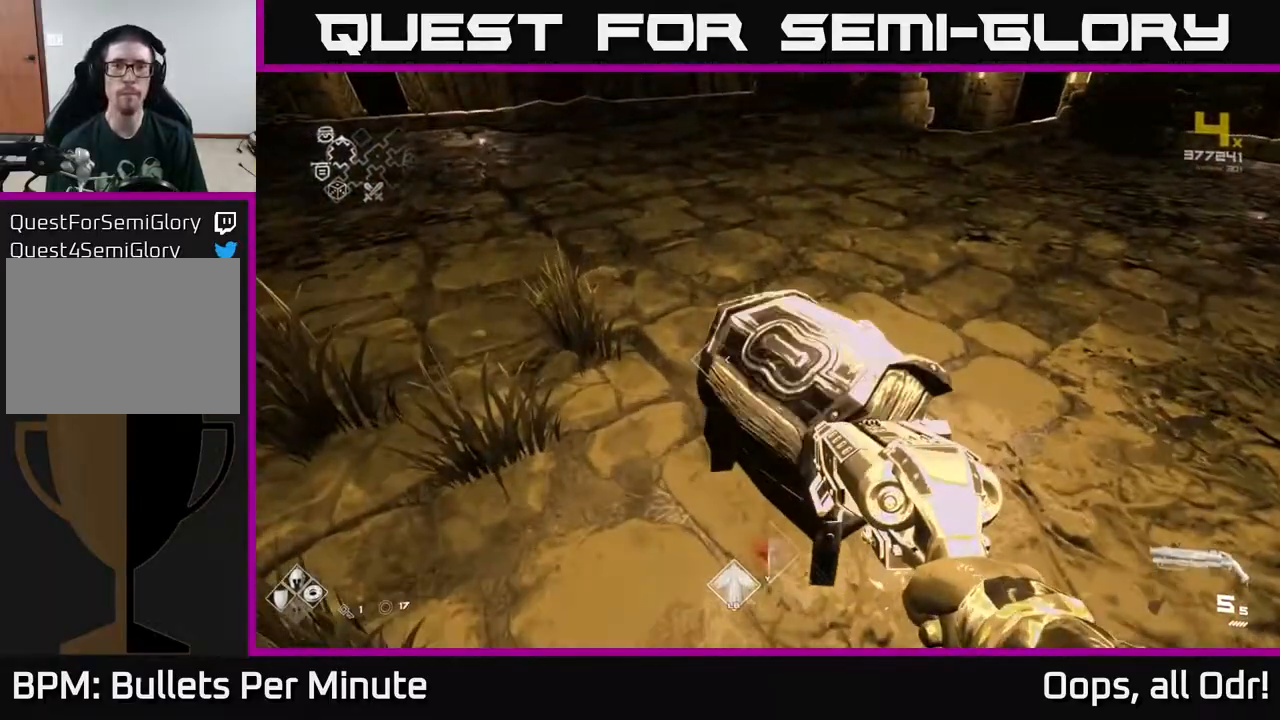
{"buttons": [], "left_stick": "up", "right_stick": "left", "events": [[83, "right_stick", "left"], [100, "left_stick", "right"], [367, "left_stick", "up-left"], [500, "left_stick", "up"]]}
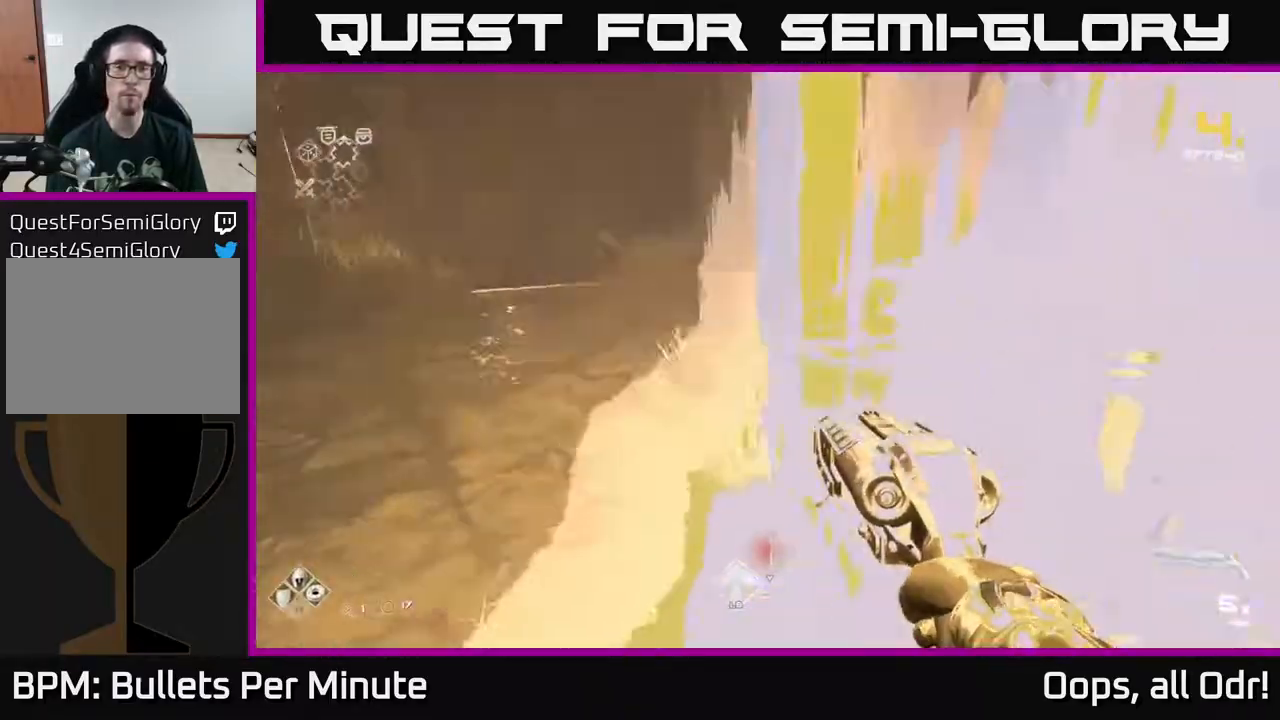
{"buttons": [], "left_stick": "up", "right_stick": "center", "events": [[67, "right_stick", "center"]]}